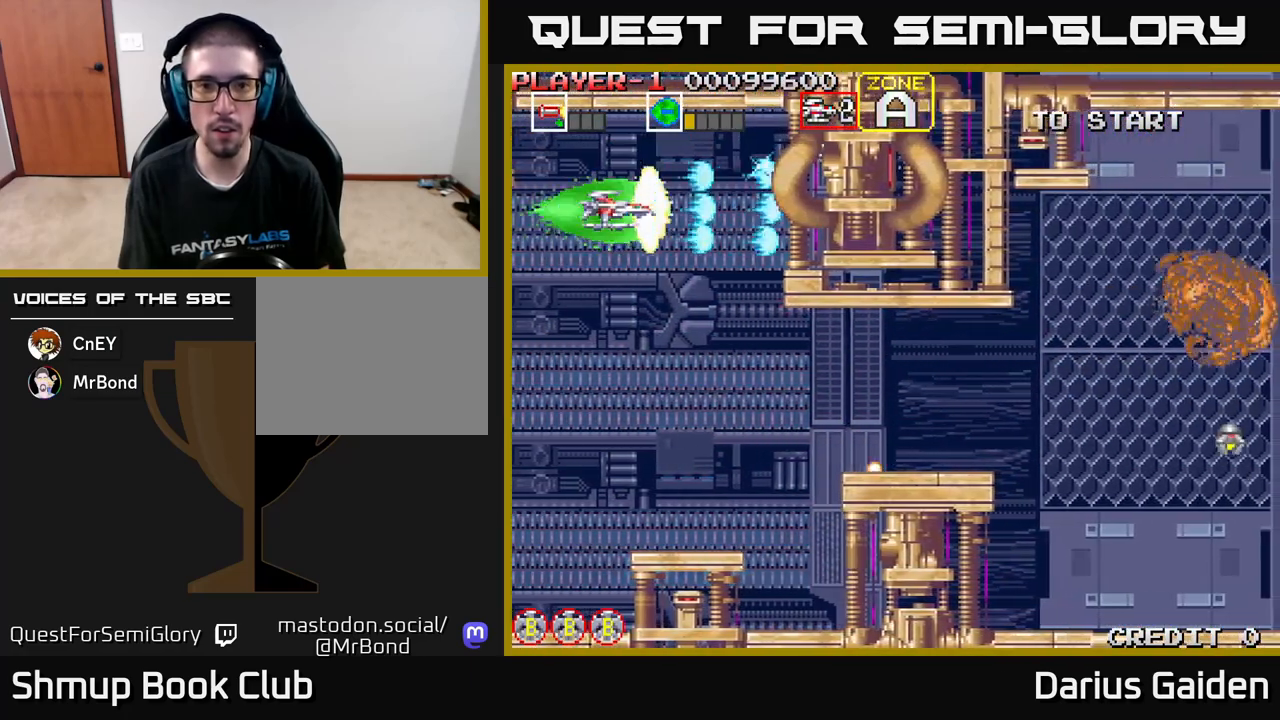
Gameplay with a controller (Xbox layout); each line is a JSON object with the inputs held at the frame after it. "events" lists button and stick changes between this image and that frame as [ms after this image, input, new state], when the widget could be followed in between. Not read: right_stick.
{"buttons": ["R2", "DPAD_UP"], "left_stick": "center", "events": [[17, "DPAD_DOWN", "down"], [167, "DPAD_DOWN", "up"], [200, "DPAD_LEFT", "down"], [200, "DPAD_UP", "down"], [283, "DPAD_LEFT", "up"]]}
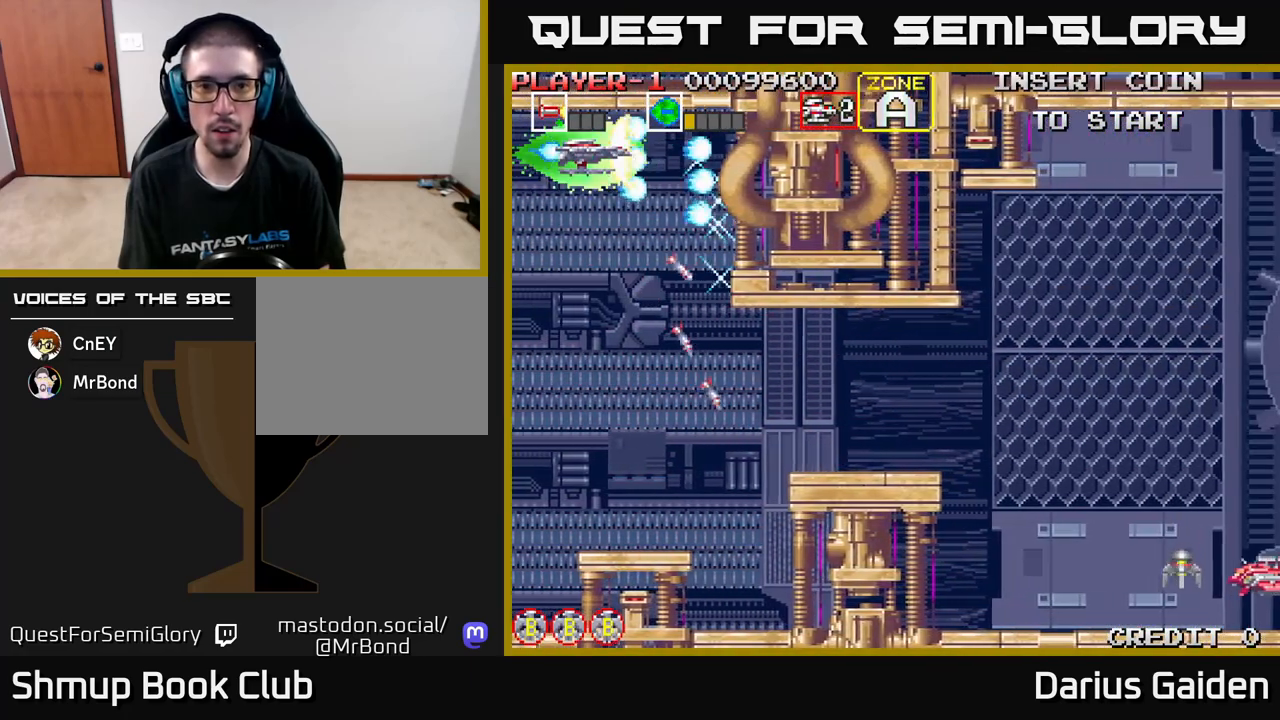
{"buttons": ["R2", "DPAD_DOWN"], "left_stick": "center", "events": [[17, "DPAD_UP", "up"], [250, "DPAD_DOWN", "down"]]}
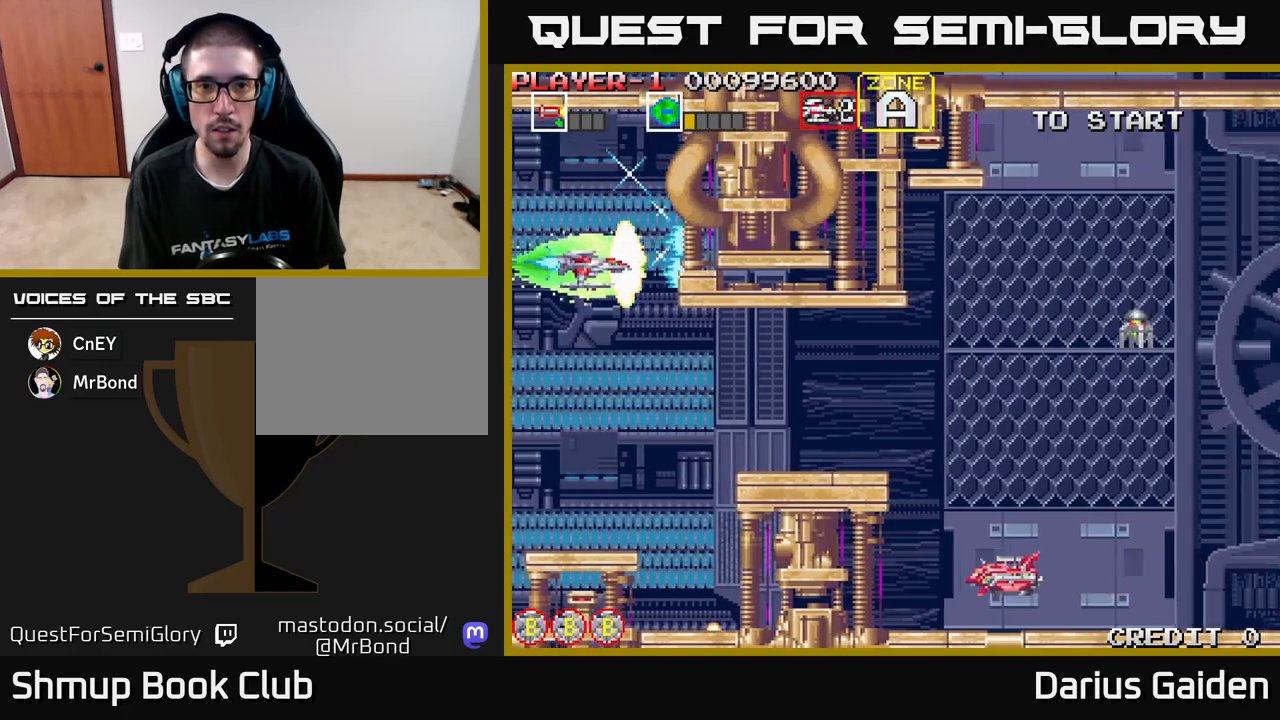
{"buttons": ["R2"], "left_stick": "center", "events": [[150, "DPAD_RIGHT", "down"], [450, "DPAD_DOWN", "up"], [467, "DPAD_RIGHT", "up"]]}
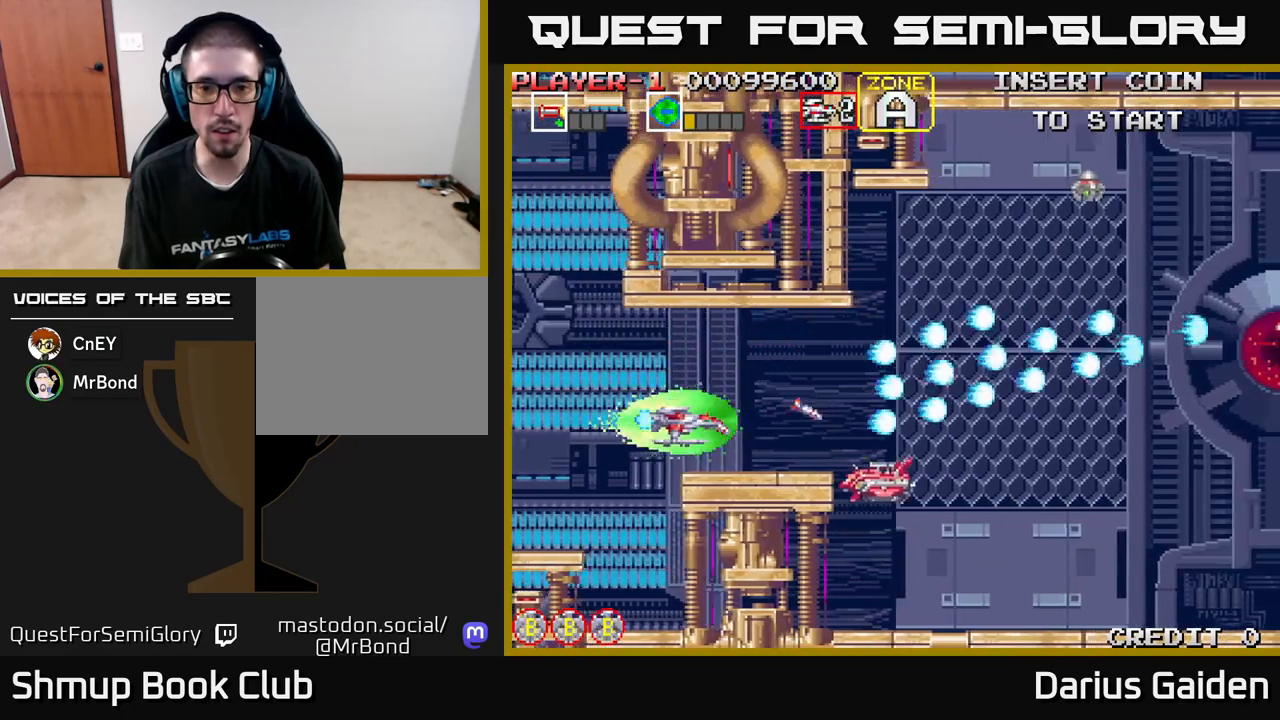
{"buttons": ["R2", "DPAD_UP"], "left_stick": "center", "events": [[400, "DPAD_UP", "down"]]}
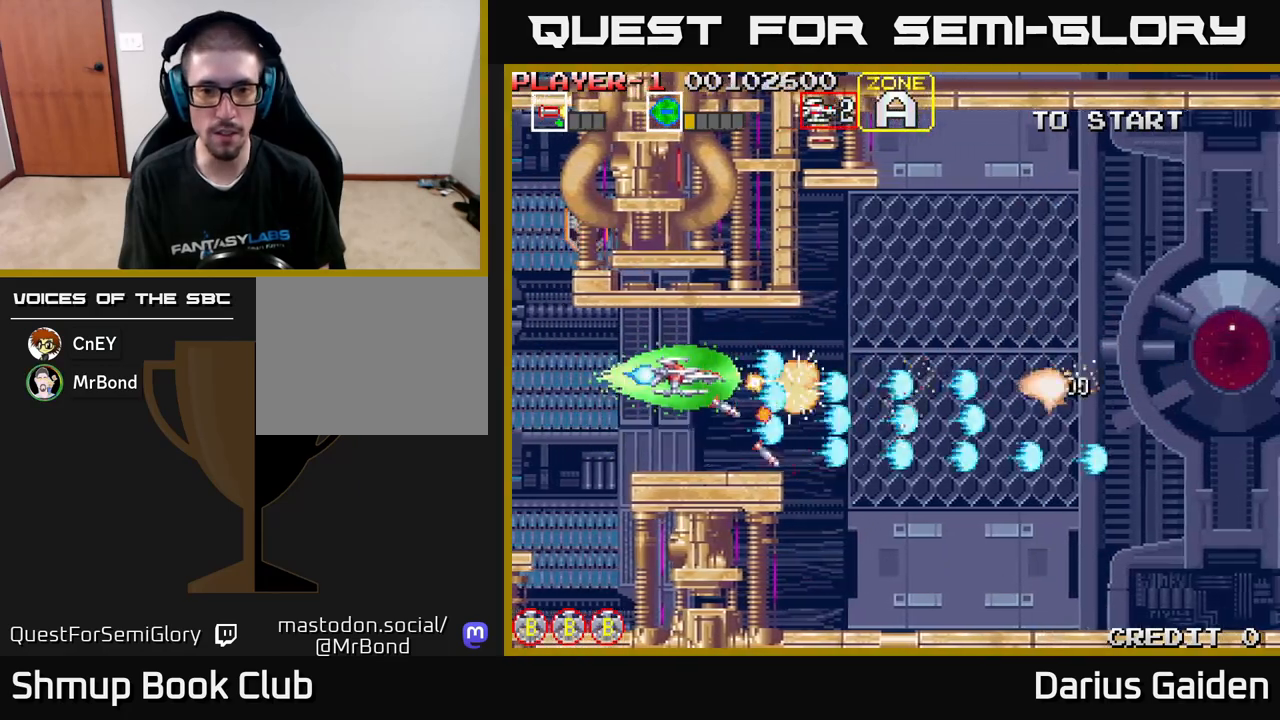
{"buttons": ["R2", "DPAD_RIGHT"], "left_stick": "center", "events": [[33, "DPAD_UP", "up"], [67, "DPAD_RIGHT", "down"], [250, "DPAD_RIGHT", "up"], [417, "DPAD_RIGHT", "down"]]}
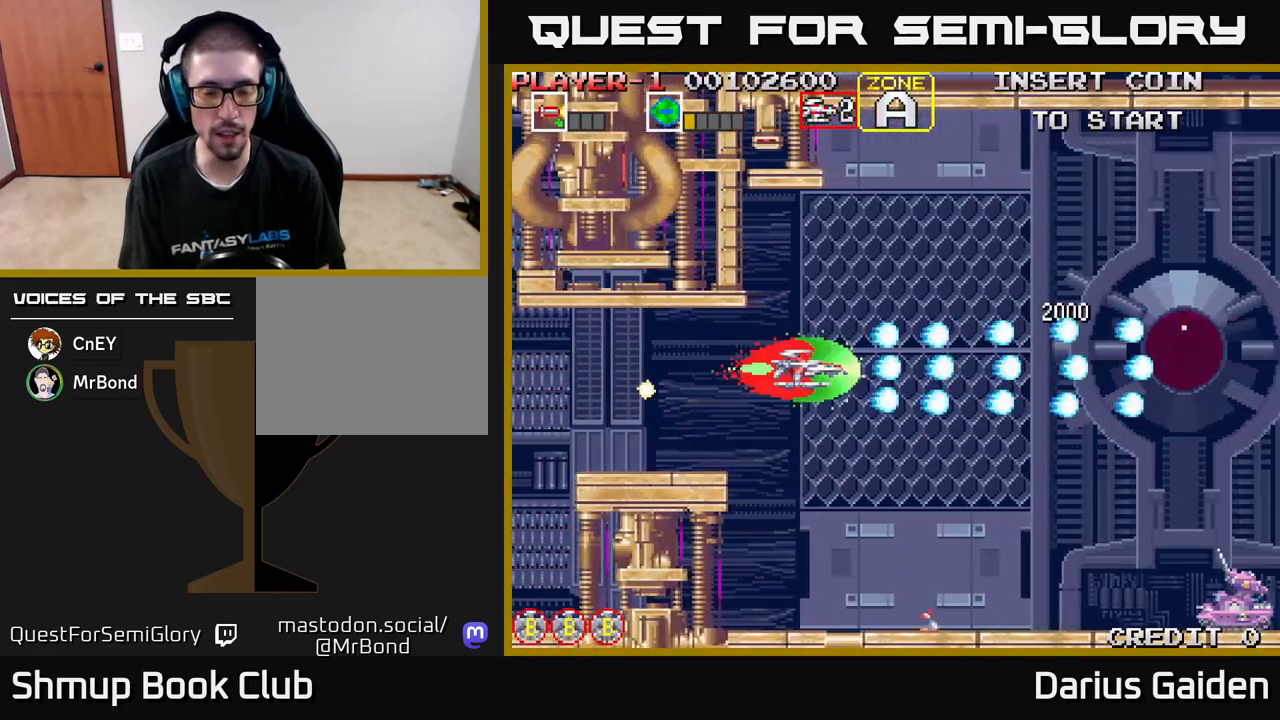
{"buttons": ["R2"], "left_stick": "center", "events": [[67, "DPAD_RIGHT", "up"], [150, "DPAD_UP", "down"], [350, "DPAD_UP", "up"]]}
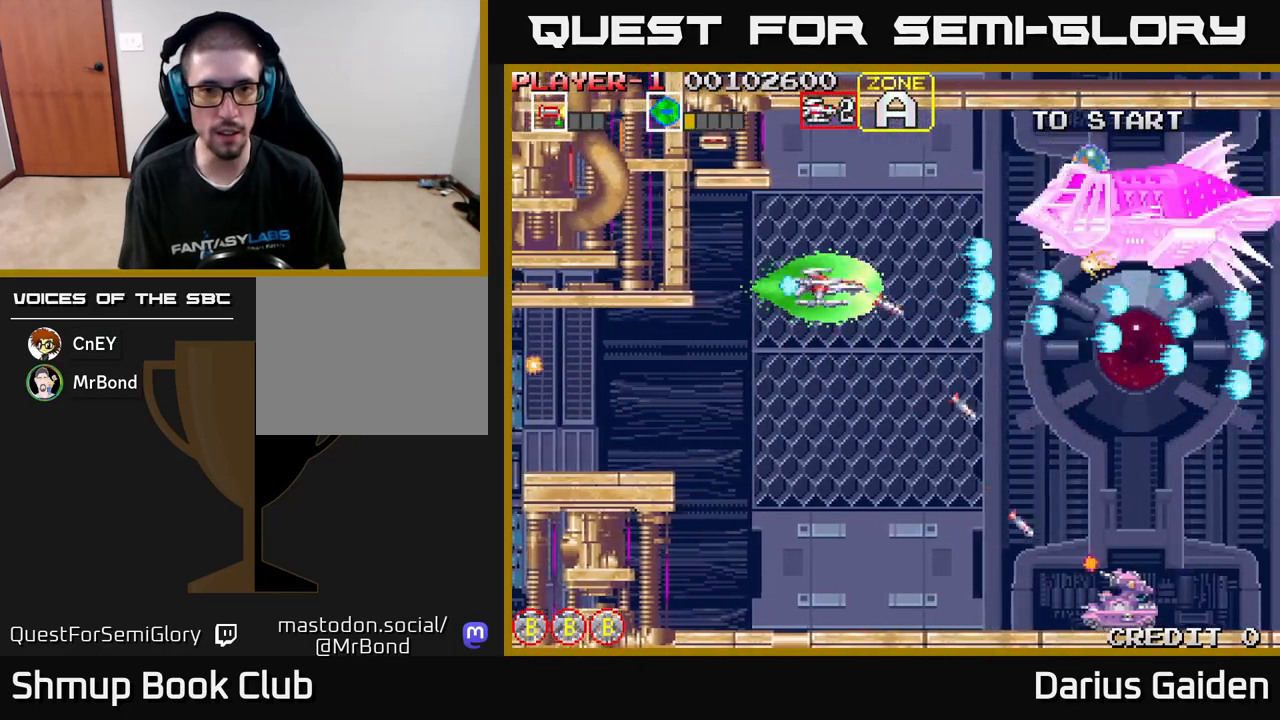
{"buttons": ["R2", "DPAD_UP", "DPAD_LEFT"], "left_stick": "center", "events": [[50, "DPAD_LEFT", "down"], [250, "DPAD_LEFT", "up"], [317, "DPAD_LEFT", "down"], [350, "DPAD_UP", "down"]]}
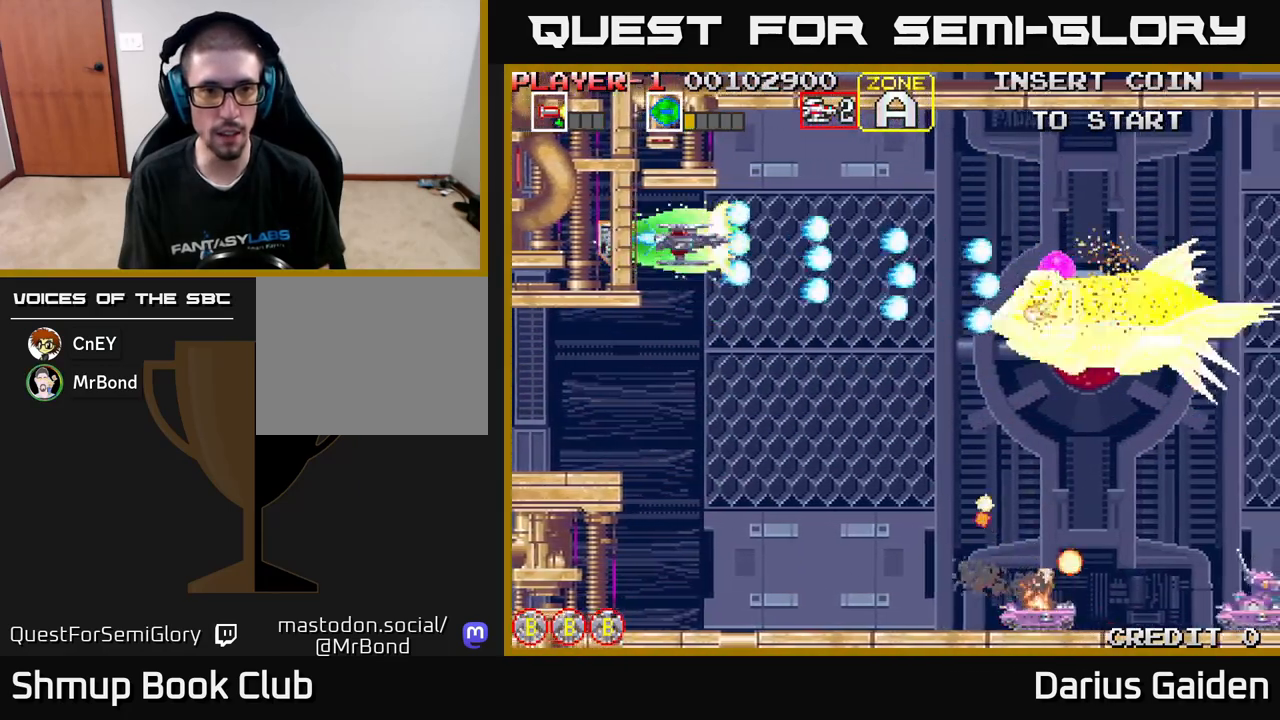
{"buttons": ["R2"], "left_stick": "center", "events": [[17, "DPAD_LEFT", "up"], [33, "DPAD_UP", "up"], [250, "DPAD_DOWN", "down"], [333, "DPAD_DOWN", "up"]]}
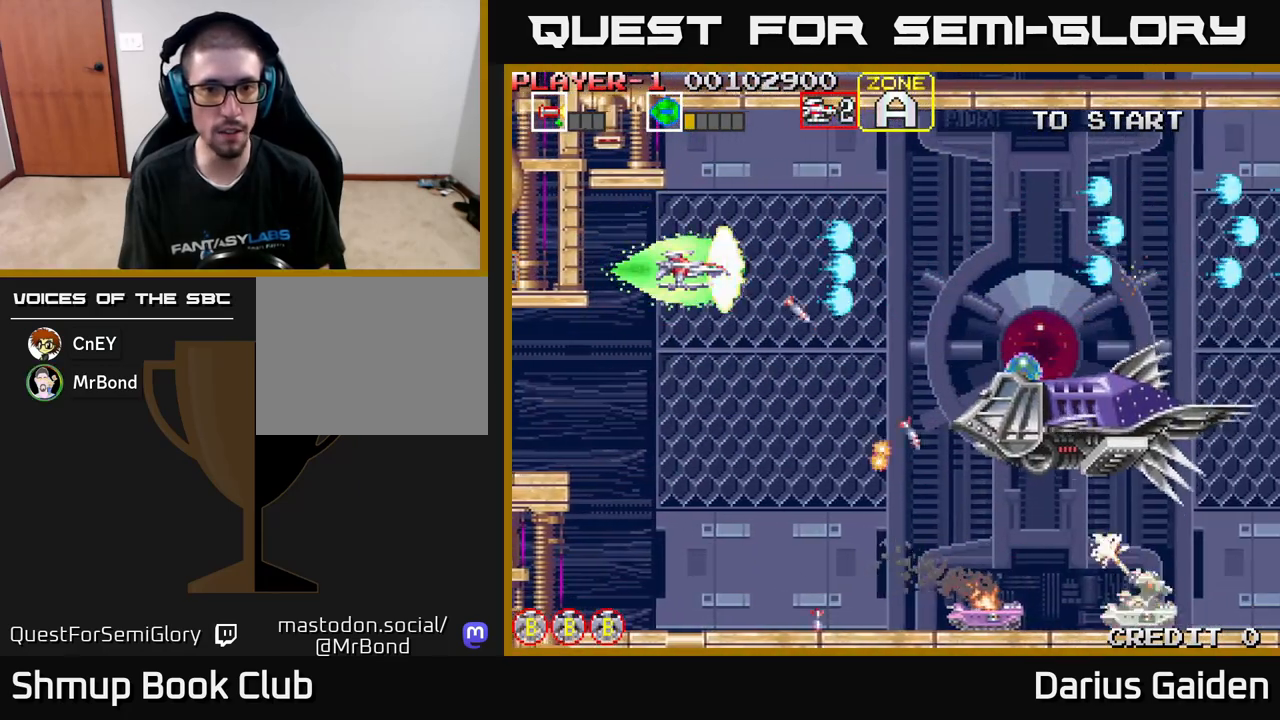
{"buttons": ["R2"], "left_stick": "center", "events": [[133, "DPAD_LEFT", "down"], [300, "DPAD_LEFT", "up"]]}
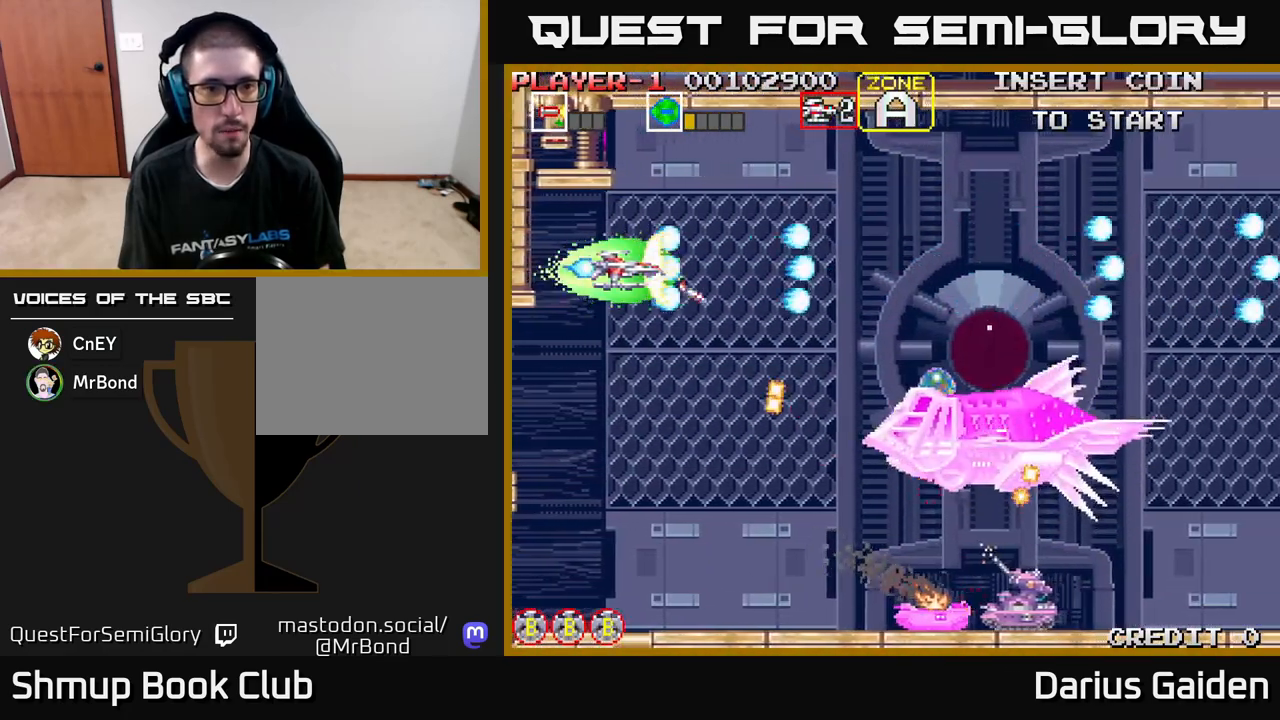
{"buttons": ["R2"], "left_stick": "center", "events": [[17, "DPAD_LEFT", "down"], [183, "DPAD_LEFT", "up"]]}
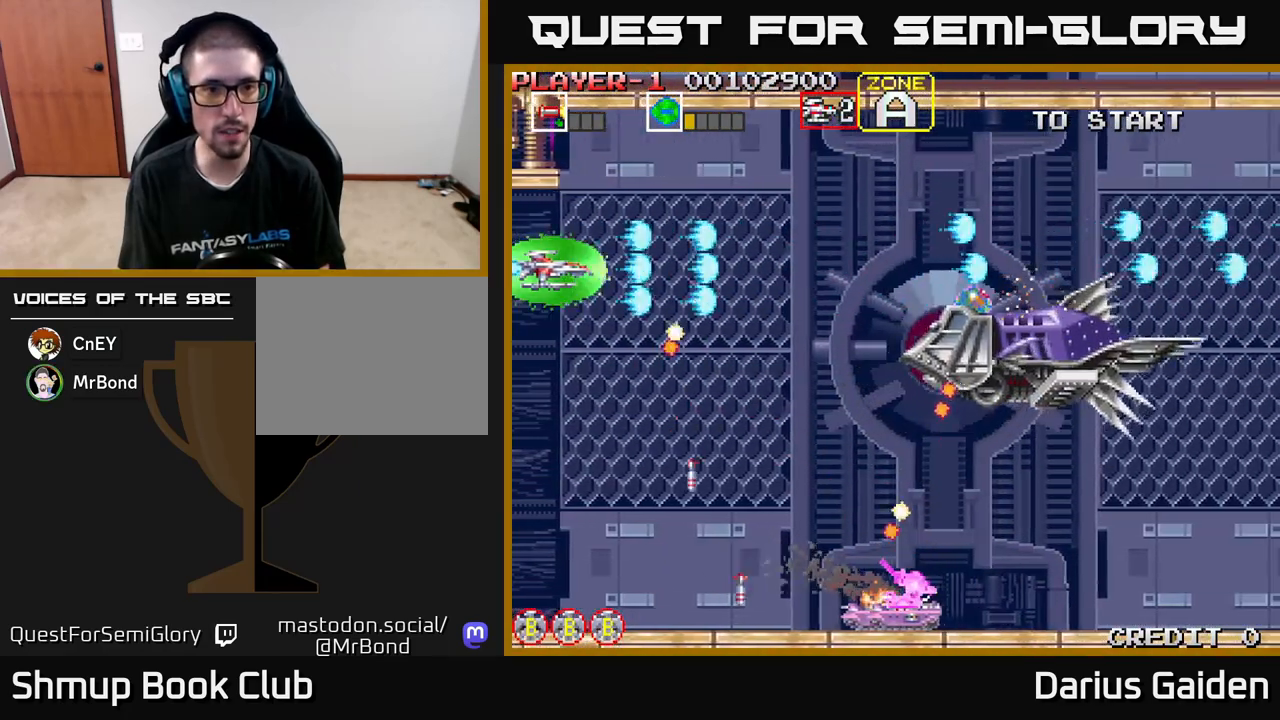
{"buttons": ["R2", "DPAD_UP", "DPAD_RIGHT"], "left_stick": "center", "events": [[133, "DPAD_UP", "down"], [317, "DPAD_UP", "up"], [383, "DPAD_RIGHT", "down"], [467, "DPAD_UP", "down"]]}
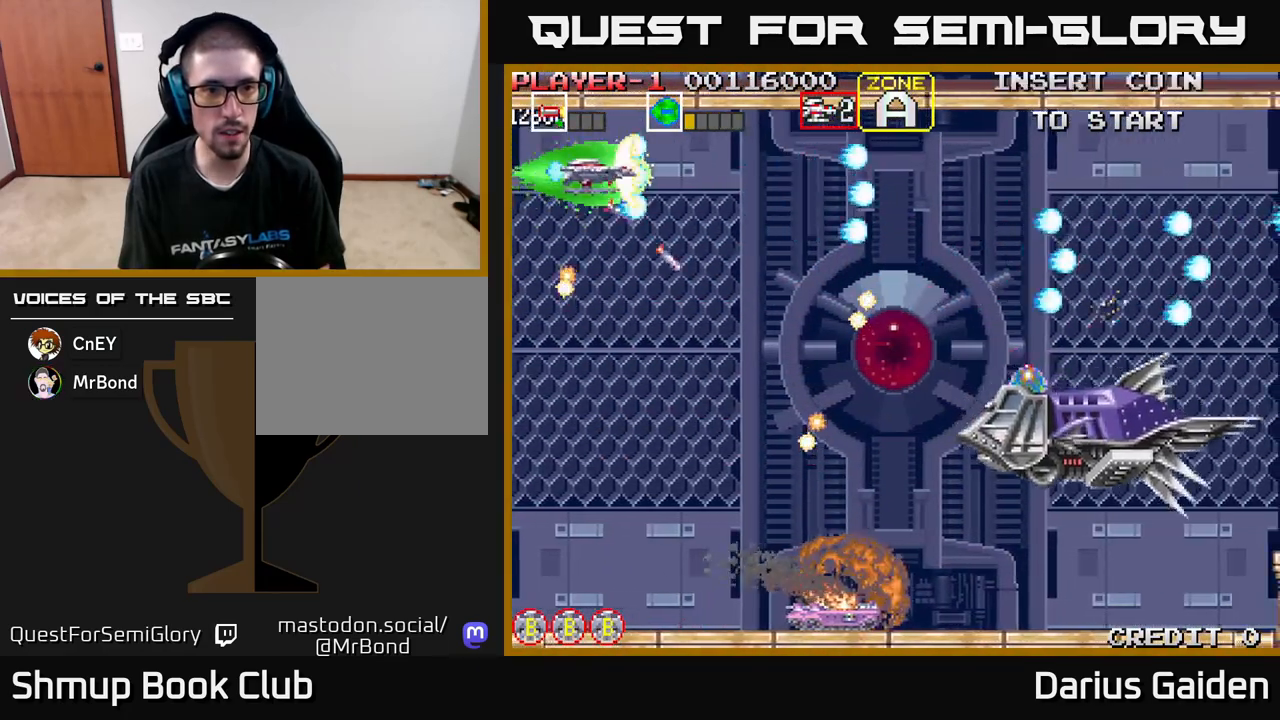
{"buttons": ["R2", "DPAD_DOWN"], "left_stick": "center", "events": [[17, "DPAD_UP", "up"], [67, "DPAD_DOWN", "down"], [200, "DPAD_RIGHT", "up"], [317, "DPAD_LEFT", "down"], [483, "DPAD_LEFT", "up"]]}
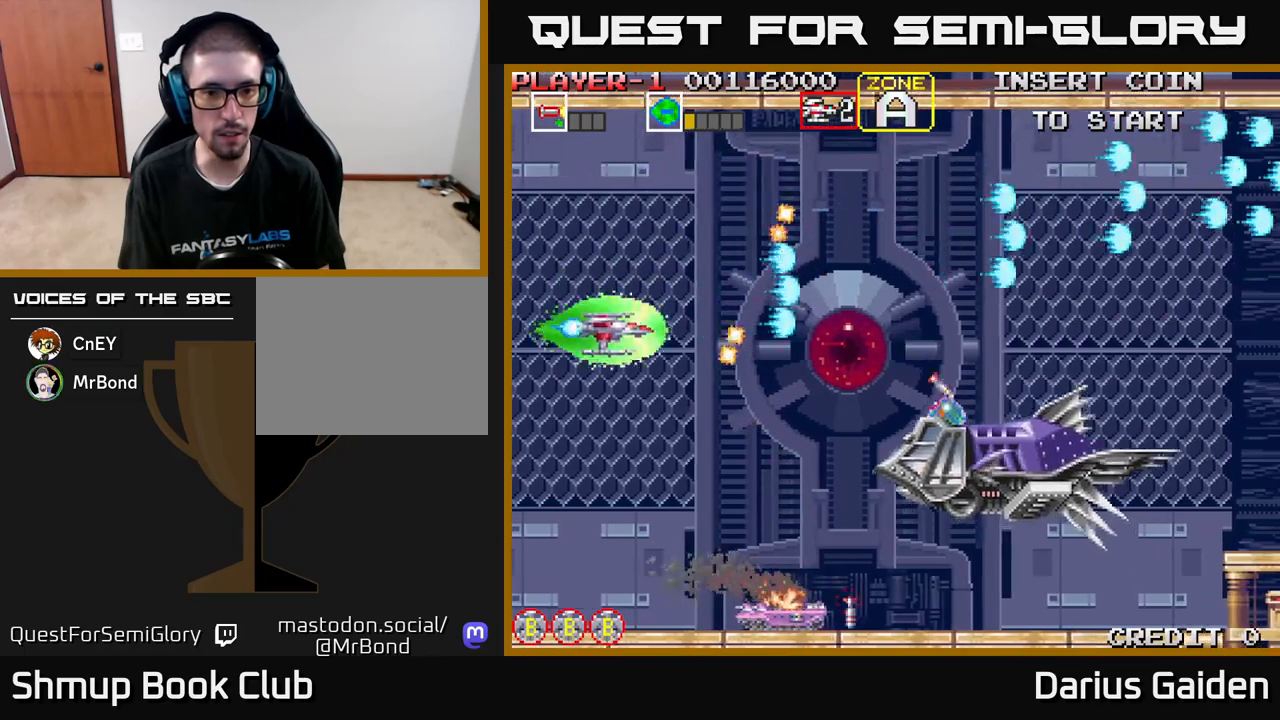
{"buttons": ["R2", "DPAD_DOWN"], "left_stick": "center", "events": []}
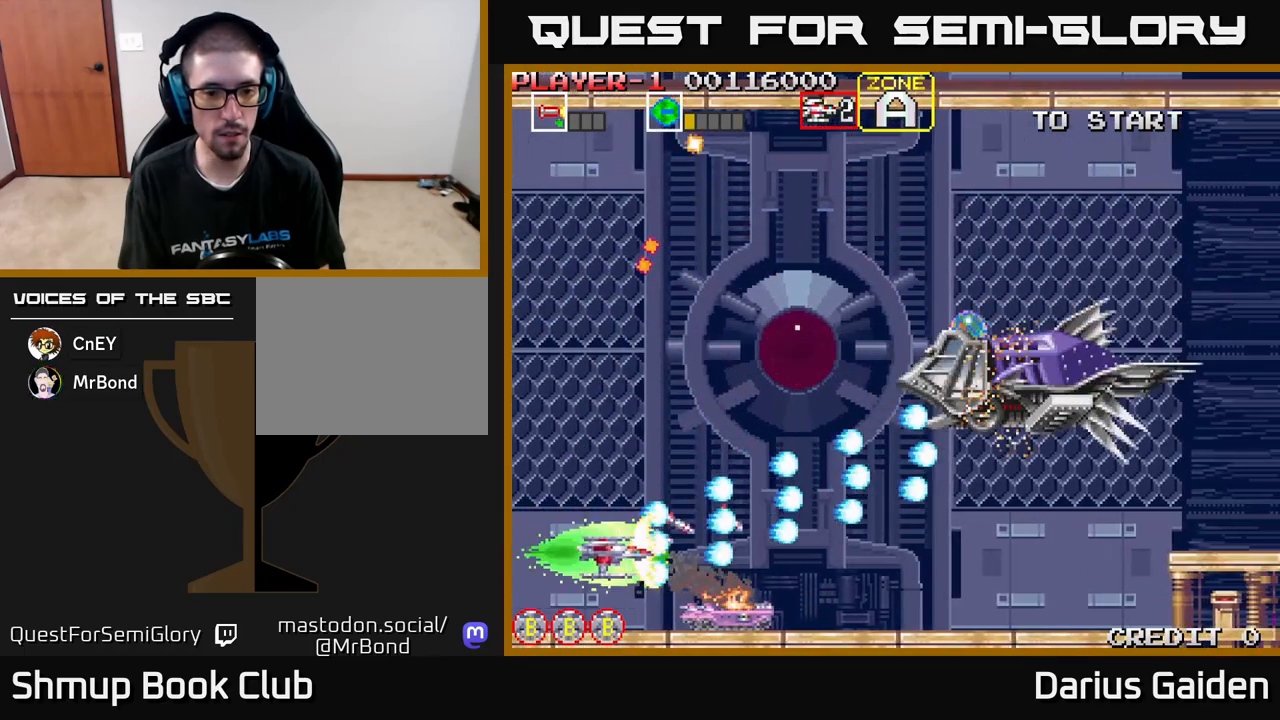
{"buttons": ["DPAD_RIGHT"], "left_stick": "center", "events": [[100, "DPAD_LEFT", "down"], [117, "DPAD_DOWN", "up"], [283, "DPAD_LEFT", "up"], [333, "DPAD_UP", "down"], [383, "DPAD_RIGHT", "down"], [417, "R2", "up"], [433, "DPAD_UP", "up"]]}
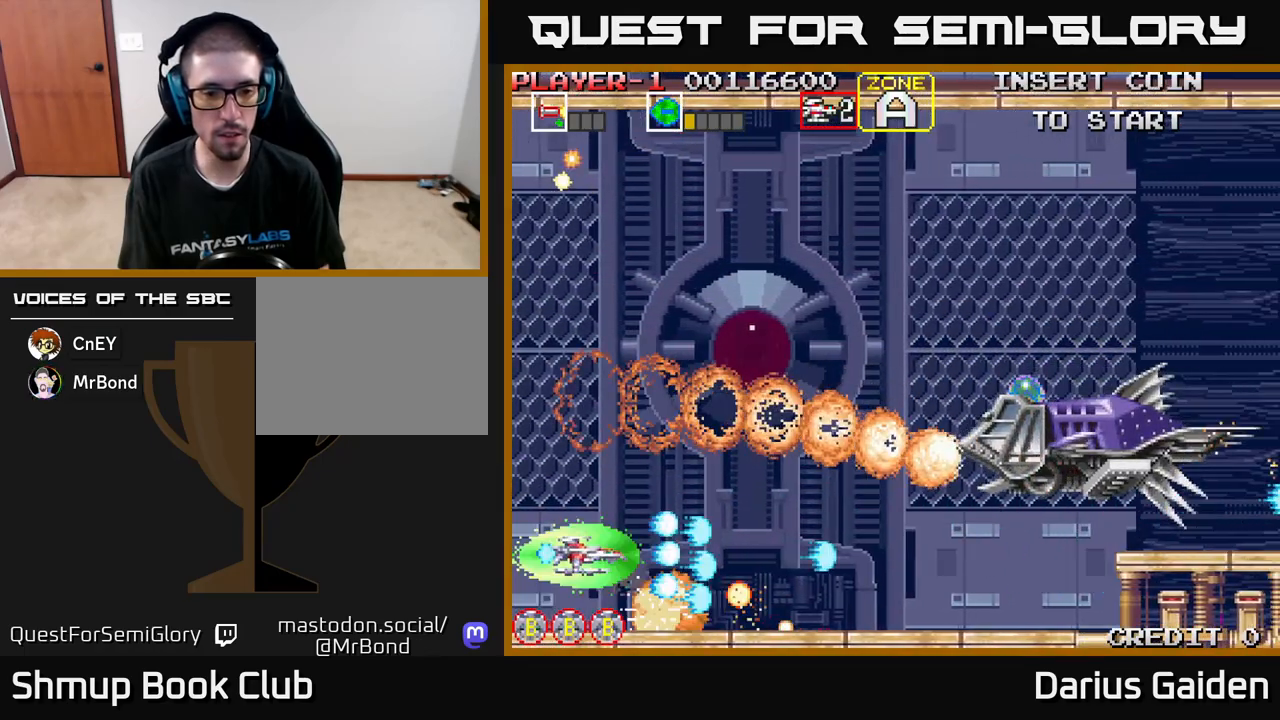
{"buttons": ["DPAD_UP", "DPAD_LEFT"], "left_stick": "center", "events": [[17, "DPAD_DOWN", "down"], [83, "DPAD_DOWN", "up"], [100, "DPAD_RIGHT", "up"], [117, "DPAD_UP", "down"], [217, "DPAD_UP", "up"], [267, "DPAD_DOWN", "down"], [350, "DPAD_LEFT", "down"], [400, "DPAD_DOWN", "up"], [450, "DPAD_UP", "down"]]}
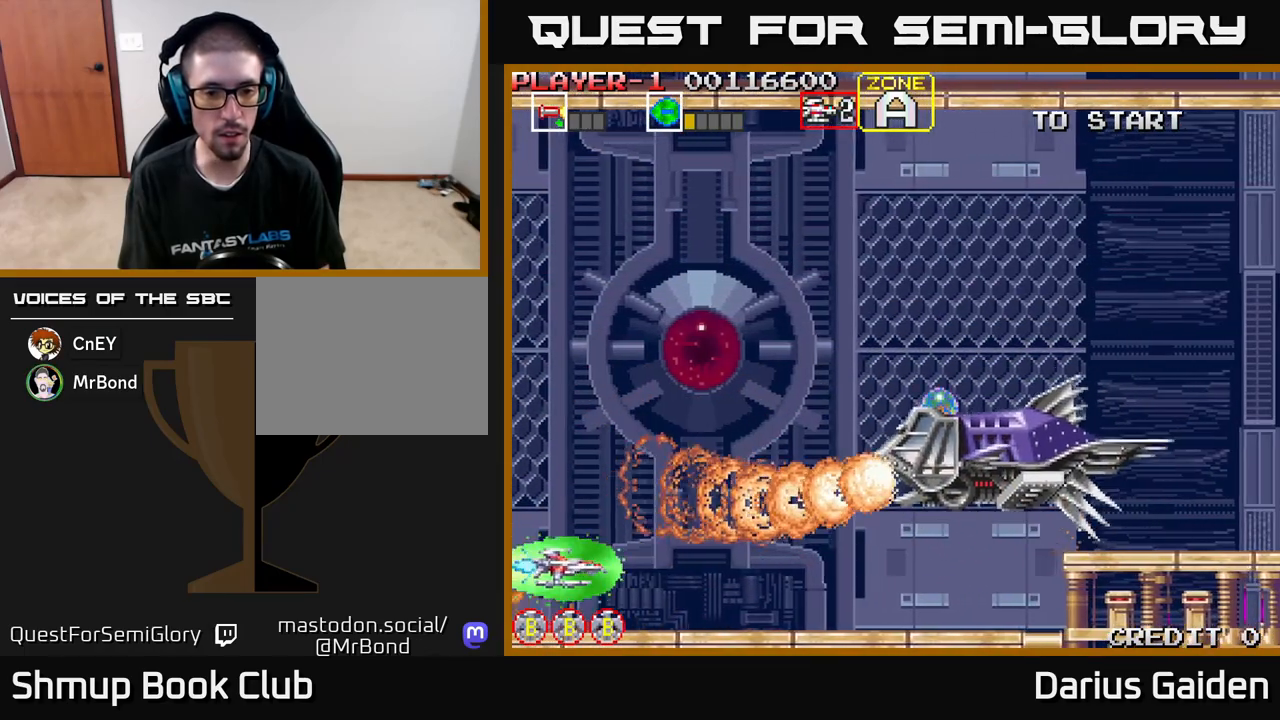
{"buttons": ["DPAD_RIGHT"], "left_stick": "center", "events": [[100, "DPAD_LEFT", "up"], [100, "DPAD_UP", "up"], [133, "DPAD_DOWN", "down"], [283, "DPAD_DOWN", "up"], [333, "DPAD_RIGHT", "down"]]}
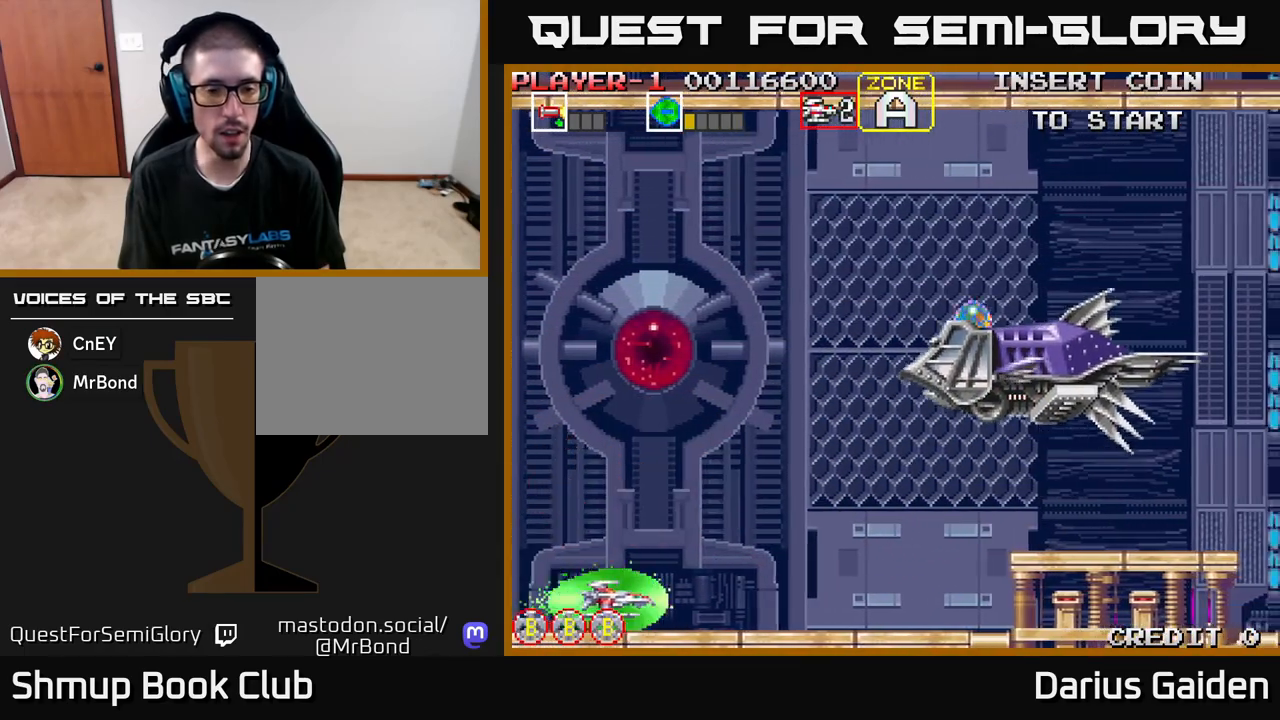
{"buttons": ["DPAD_UP", "DPAD_RIGHT"], "left_stick": "center", "events": [[17, "DPAD_RIGHT", "up"], [33, "DPAD_UP", "down"], [283, "DPAD_RIGHT", "down"]]}
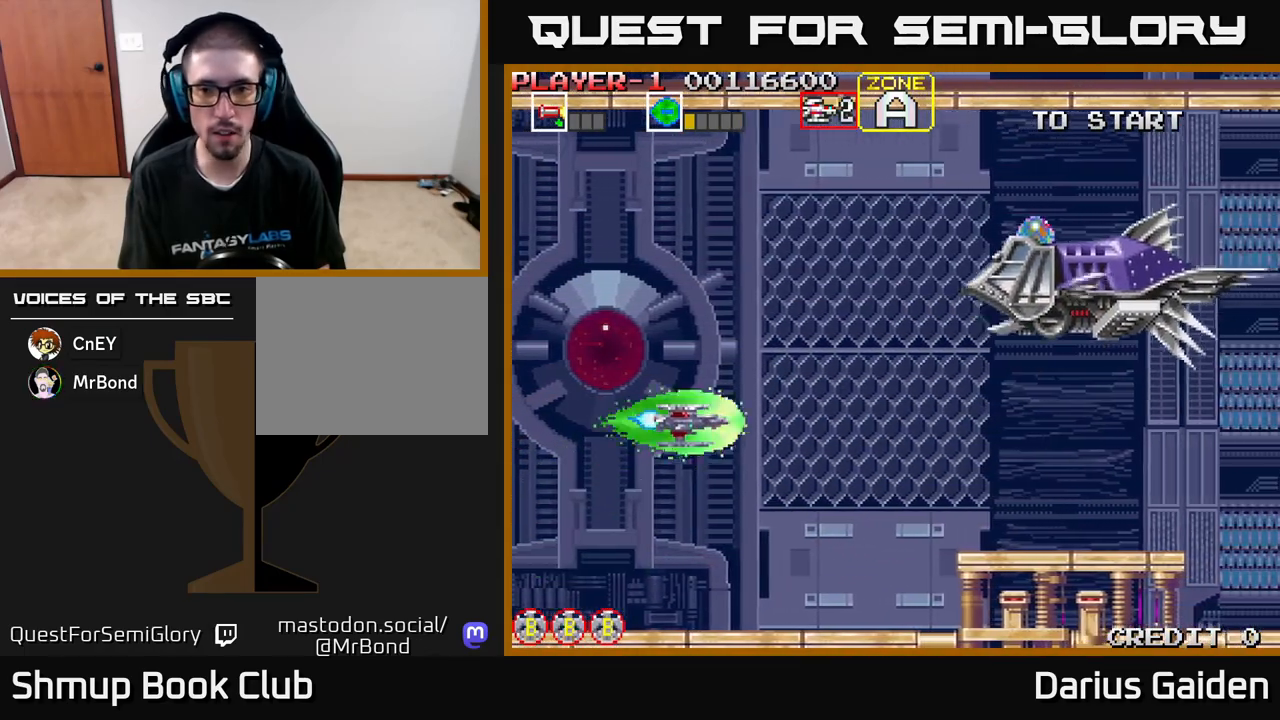
{"buttons": ["R2", "DPAD_UP"], "left_stick": "center", "events": [[150, "R2", "down"], [183, "DPAD_RIGHT", "up"]]}
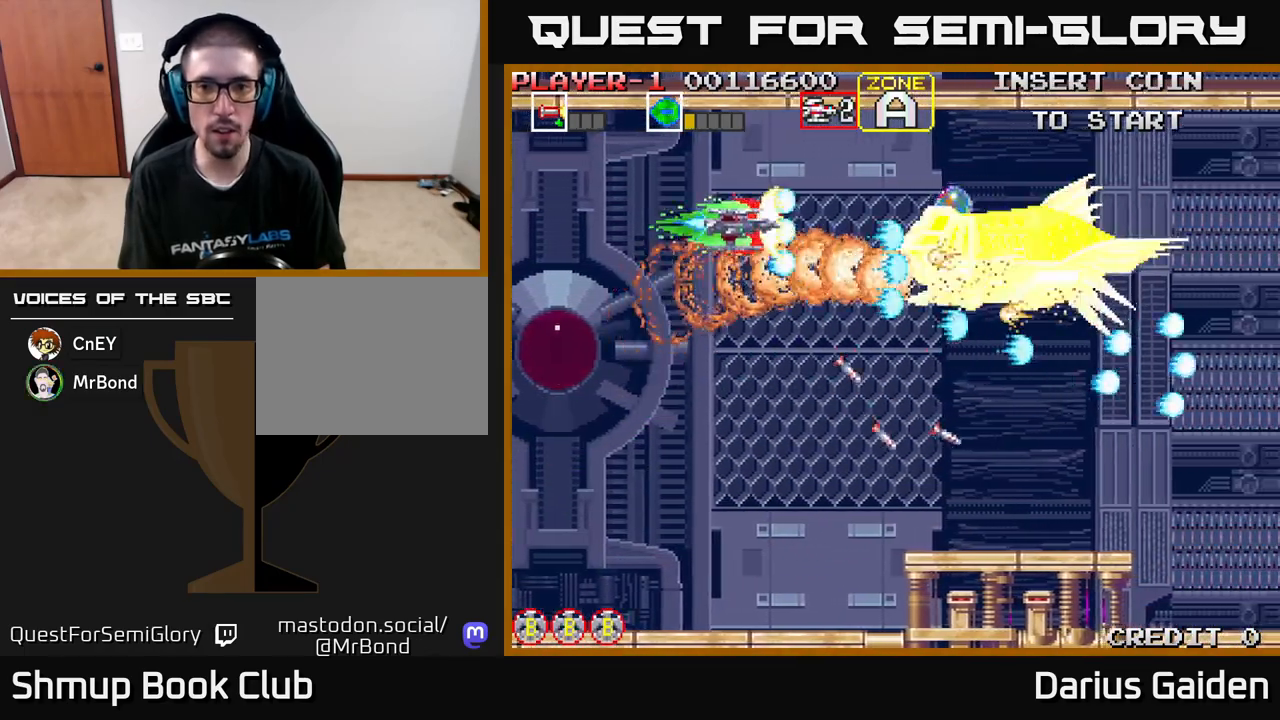
{"buttons": ["R2"], "left_stick": "center", "events": [[117, "DPAD_RIGHT", "down"], [117, "DPAD_UP", "up"], [250, "DPAD_DOWN", "down"], [433, "DPAD_DOWN", "up"], [500, "DPAD_RIGHT", "up"]]}
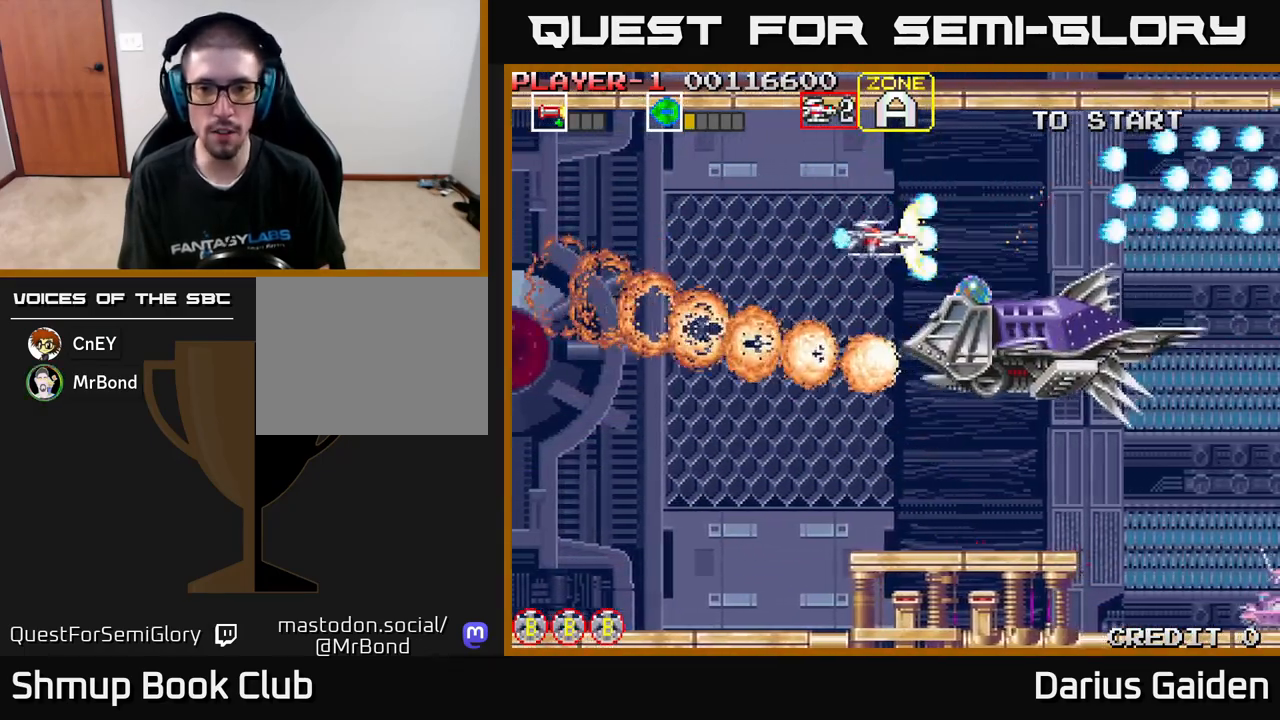
{"buttons": ["R2", "DPAD_RIGHT"], "left_stick": "center", "events": [[217, "DPAD_RIGHT", "down"], [317, "DPAD_RIGHT", "up"], [483, "DPAD_RIGHT", "down"]]}
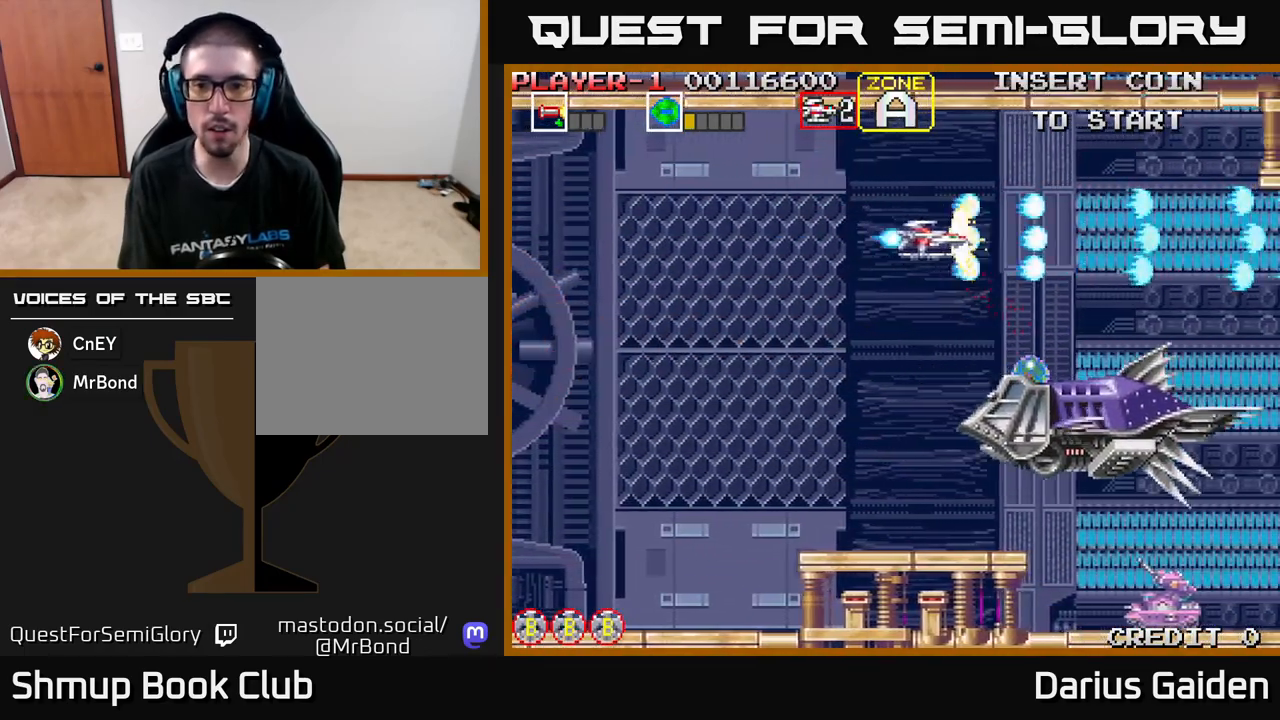
{"buttons": ["R2", "DPAD_LEFT"], "left_stick": "center", "events": [[67, "DPAD_RIGHT", "up"], [183, "DPAD_LEFT", "down"], [217, "DPAD_DOWN", "down"], [400, "DPAD_DOWN", "up"]]}
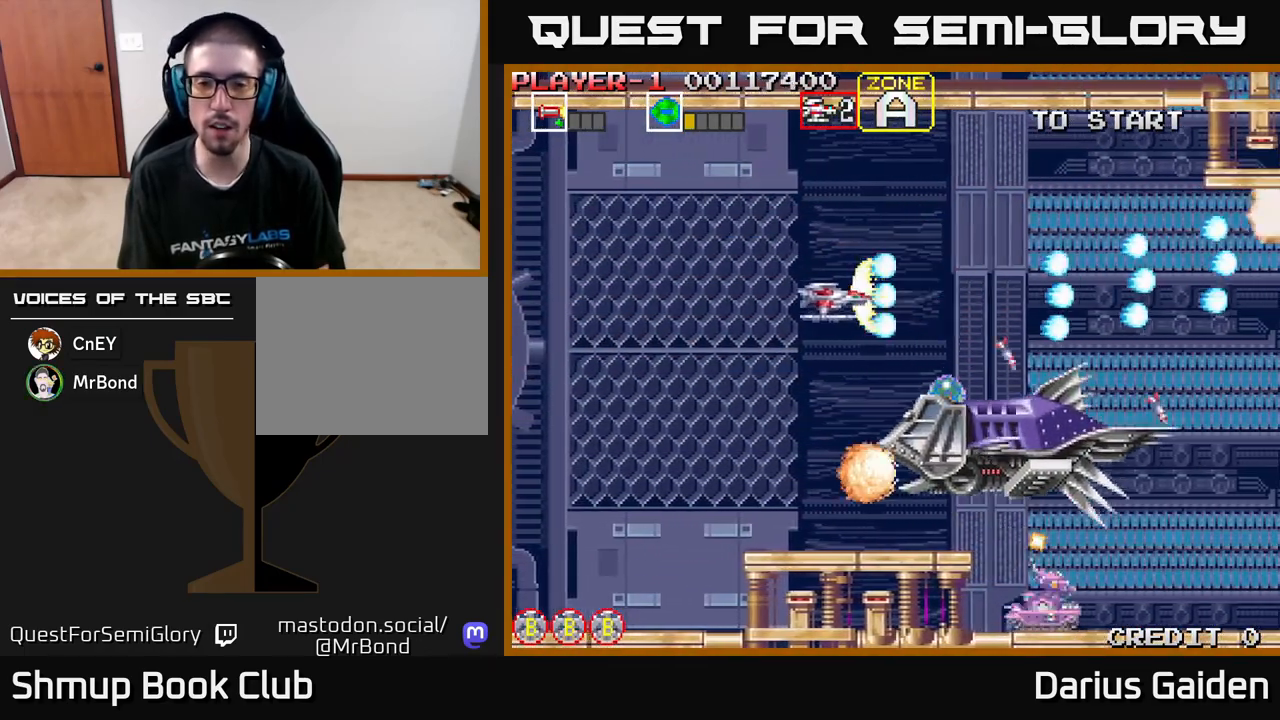
{"buttons": ["R2", "DPAD_RIGHT"], "left_stick": "center", "events": [[50, "DPAD_LEFT", "up"], [83, "DPAD_UP", "down"], [100, "DPAD_RIGHT", "down"], [183, "DPAD_UP", "up"], [200, "DPAD_UP", "down"], [300, "DPAD_RIGHT", "up"], [350, "DPAD_UP", "up"], [467, "DPAD_RIGHT", "down"]]}
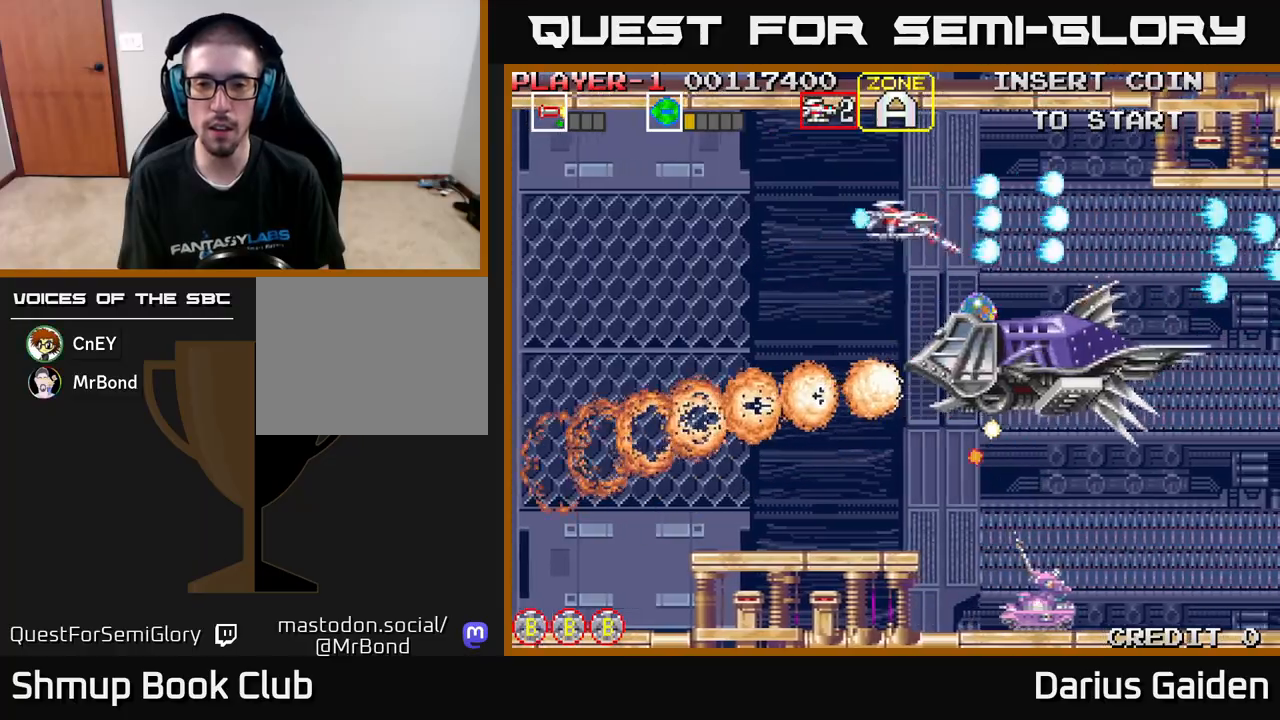
{"buttons": ["R2"], "left_stick": "center", "events": [[33, "DPAD_RIGHT", "up"], [183, "DPAD_RIGHT", "down"], [267, "DPAD_RIGHT", "up"]]}
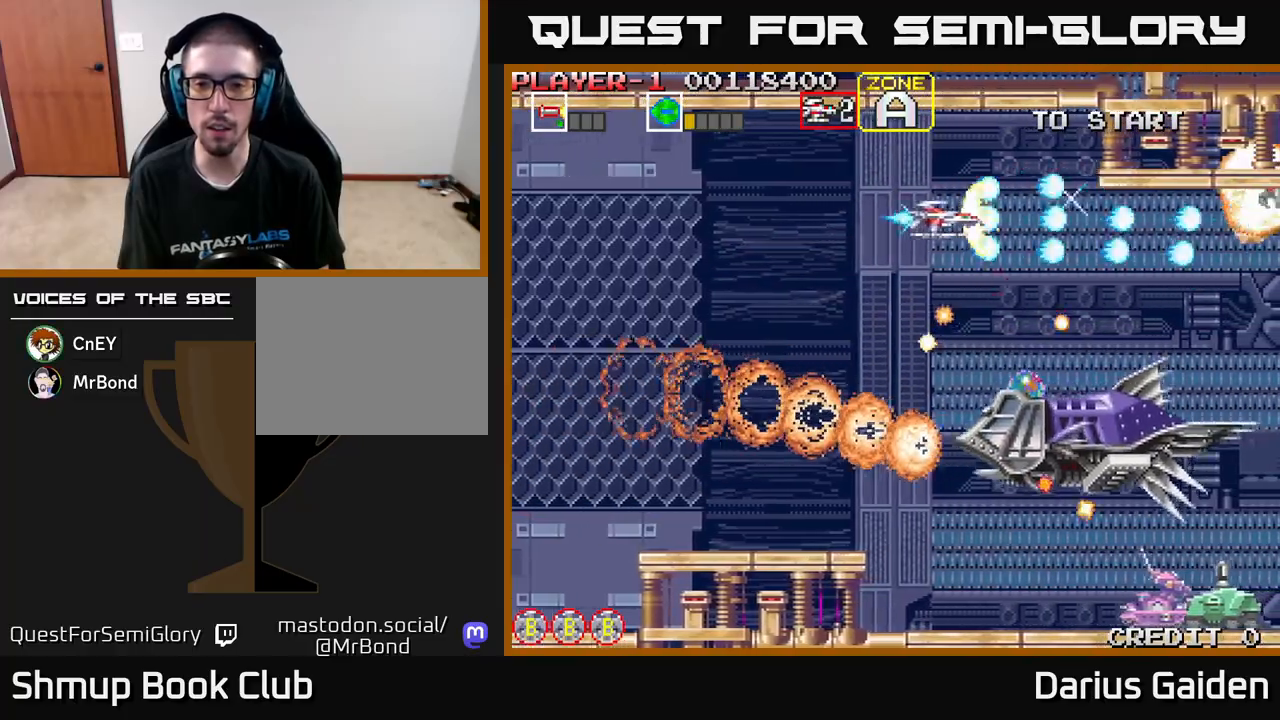
{"buttons": ["R2", "DPAD_LEFT"], "left_stick": "center", "events": [[33, "DPAD_RIGHT", "down"], [200, "DPAD_RIGHT", "up"], [300, "DPAD_DOWN", "down"], [367, "DPAD_LEFT", "down"], [433, "DPAD_DOWN", "up"]]}
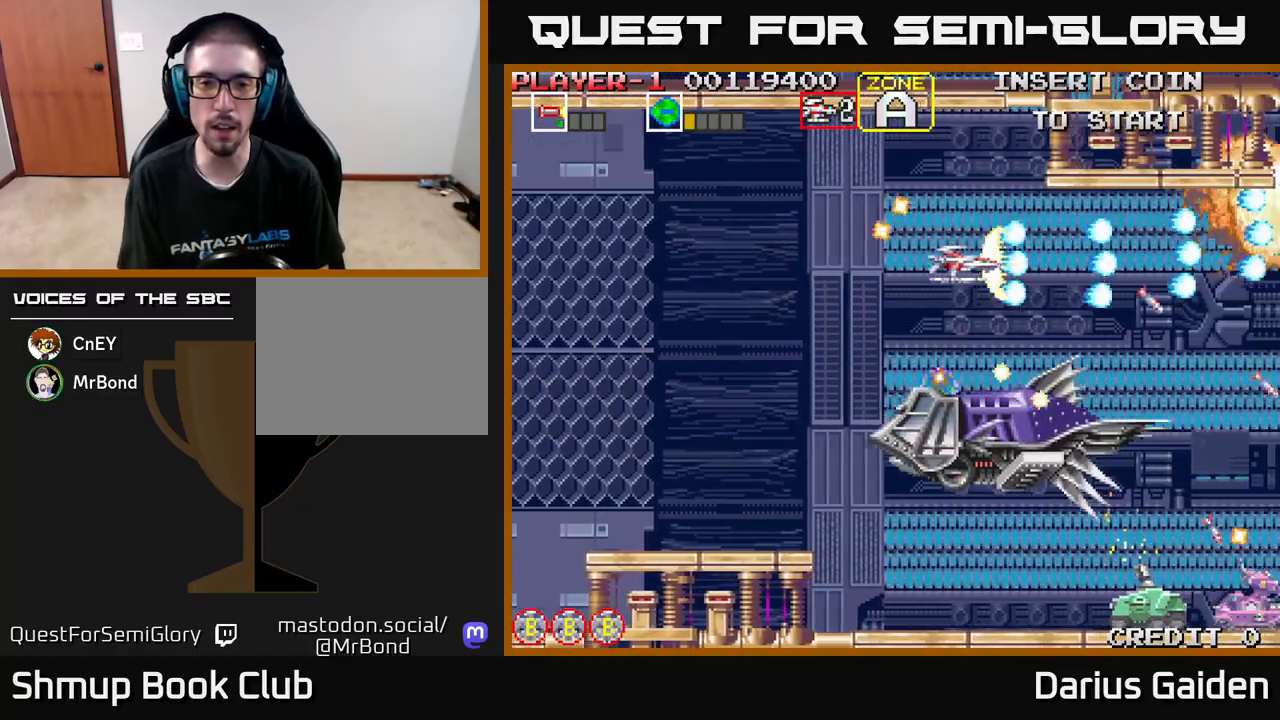
{"buttons": ["R2"], "left_stick": "center", "events": [[267, "DPAD_UP", "down"], [283, "DPAD_LEFT", "up"], [317, "DPAD_RIGHT", "down"], [367, "DPAD_UP", "up"], [417, "DPAD_RIGHT", "up"]]}
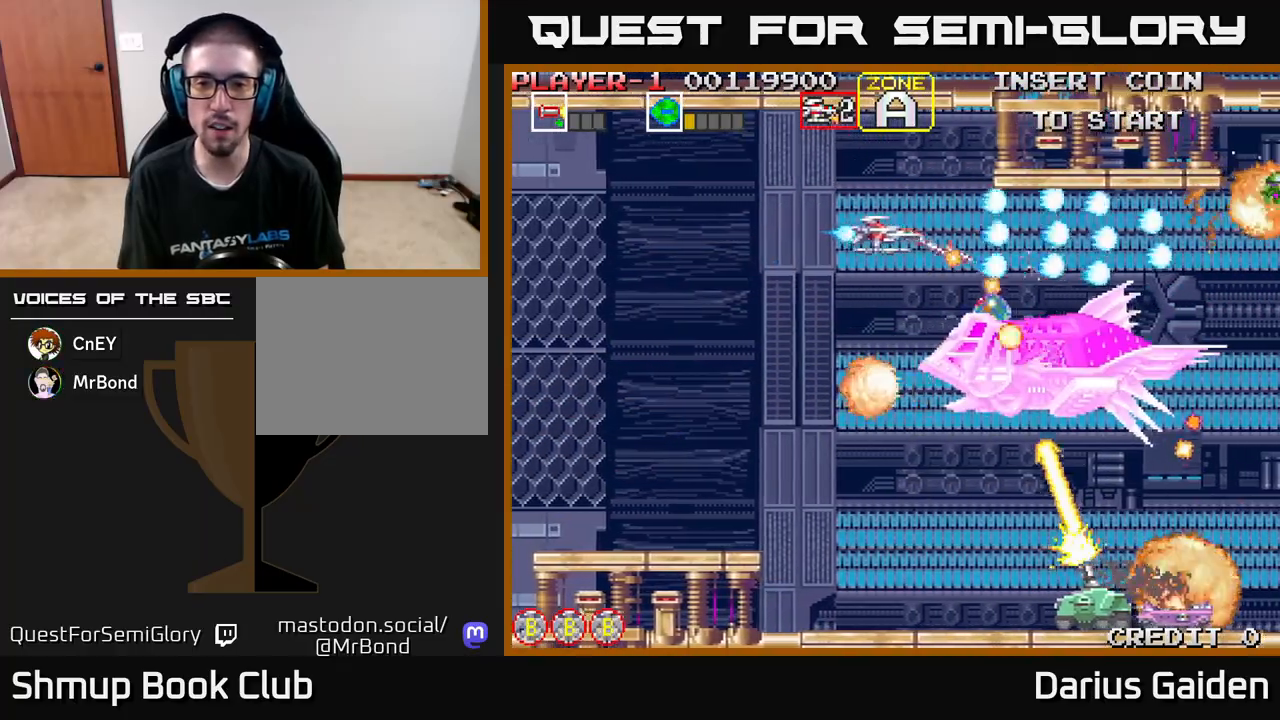
{"buttons": ["R2"], "left_stick": "center", "events": [[50, "DPAD_LEFT", "down"], [283, "DPAD_LEFT", "up"], [300, "DPAD_DOWN", "down"], [333, "DPAD_DOWN", "up"], [333, "DPAD_RIGHT", "down"], [400, "DPAD_RIGHT", "up"]]}
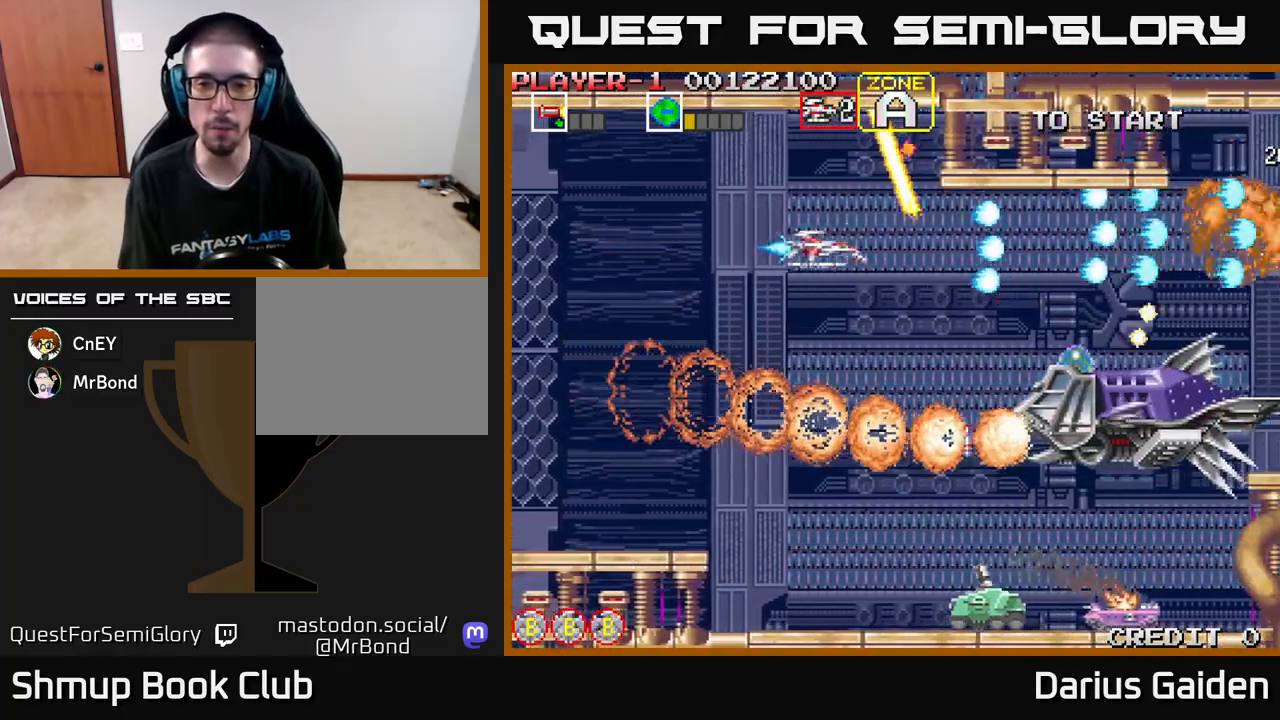
{"buttons": ["R2", "DPAD_UP"], "left_stick": "center"}
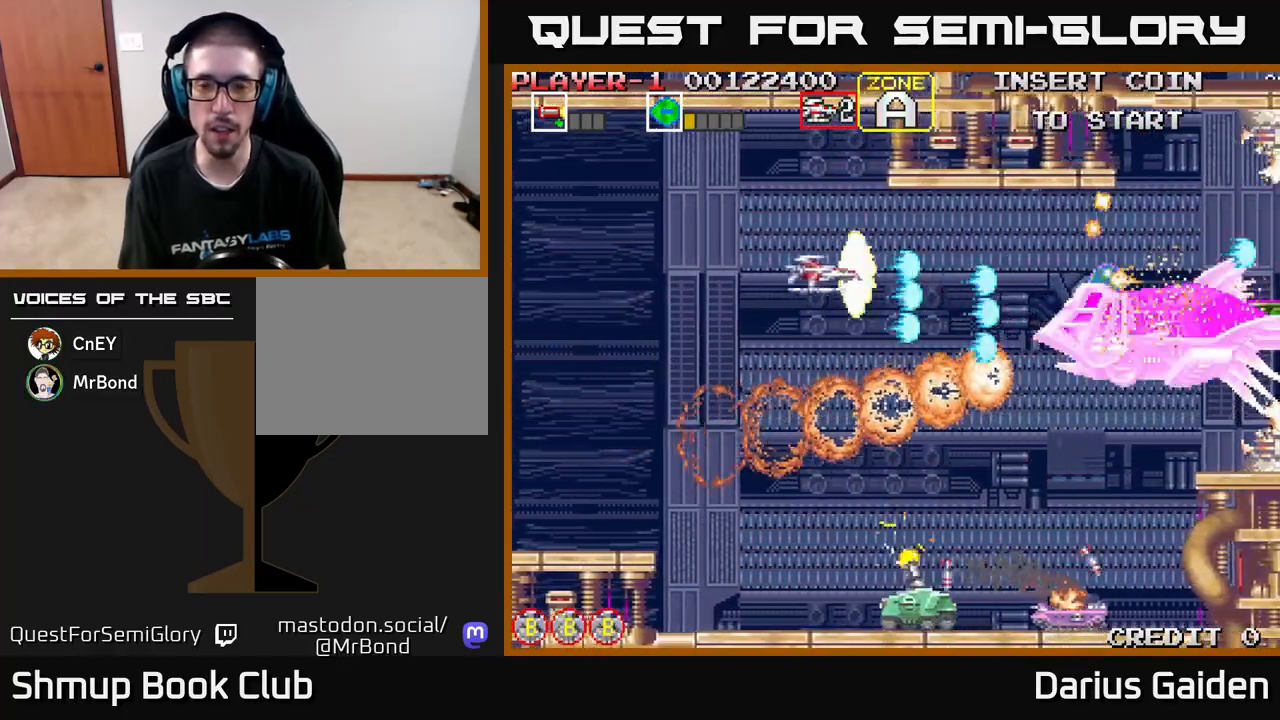
{"buttons": ["R2", "DPAD_DOWN"], "left_stick": "center", "events": [[17, "DPAD_RIGHT", "down"], [150, "DPAD_UP", "up"], [233, "DPAD_RIGHT", "up"], [283, "DPAD_LEFT", "down"], [450, "DPAD_DOWN", "down"], [450, "DPAD_LEFT", "up"]]}
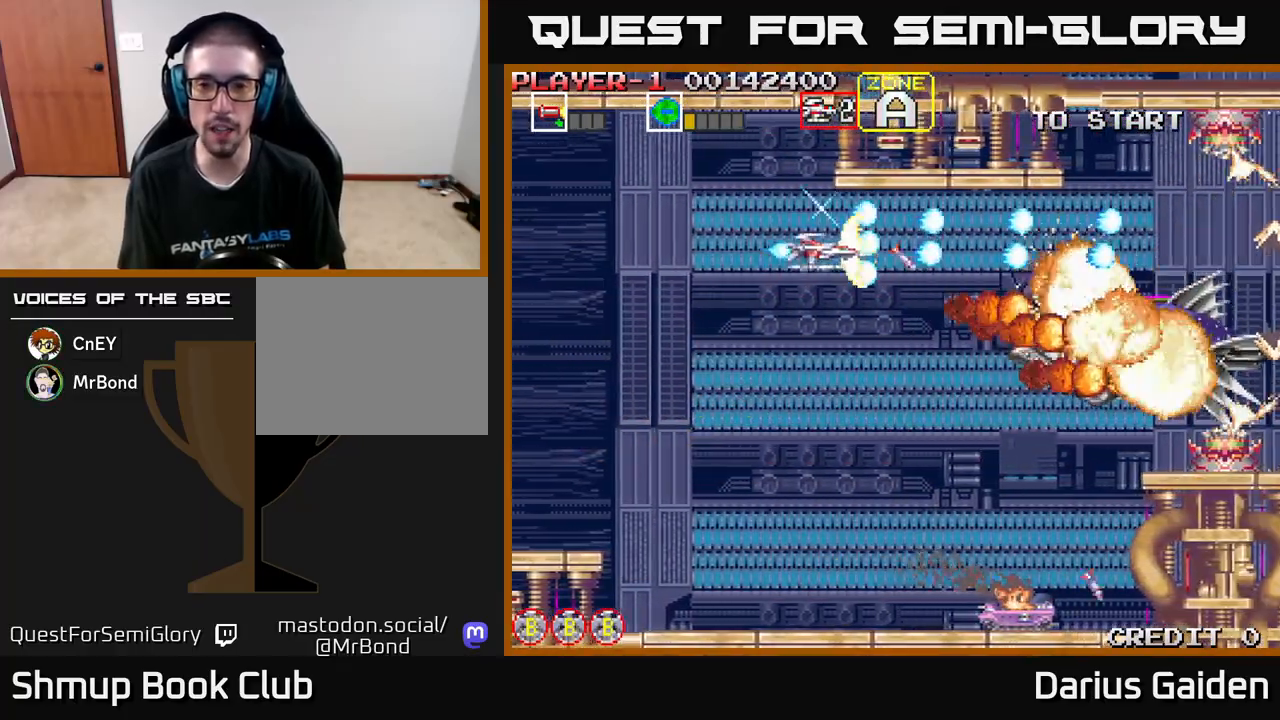
{"buttons": ["R2", "DPAD_DOWN"], "left_stick": "center", "events": [[33, "DPAD_RIGHT", "down"], [50, "R2", "up"], [100, "DPAD_RIGHT", "up"], [117, "R2", "down"], [250, "DPAD_LEFT", "down"], [417, "DPAD_LEFT", "up"]]}
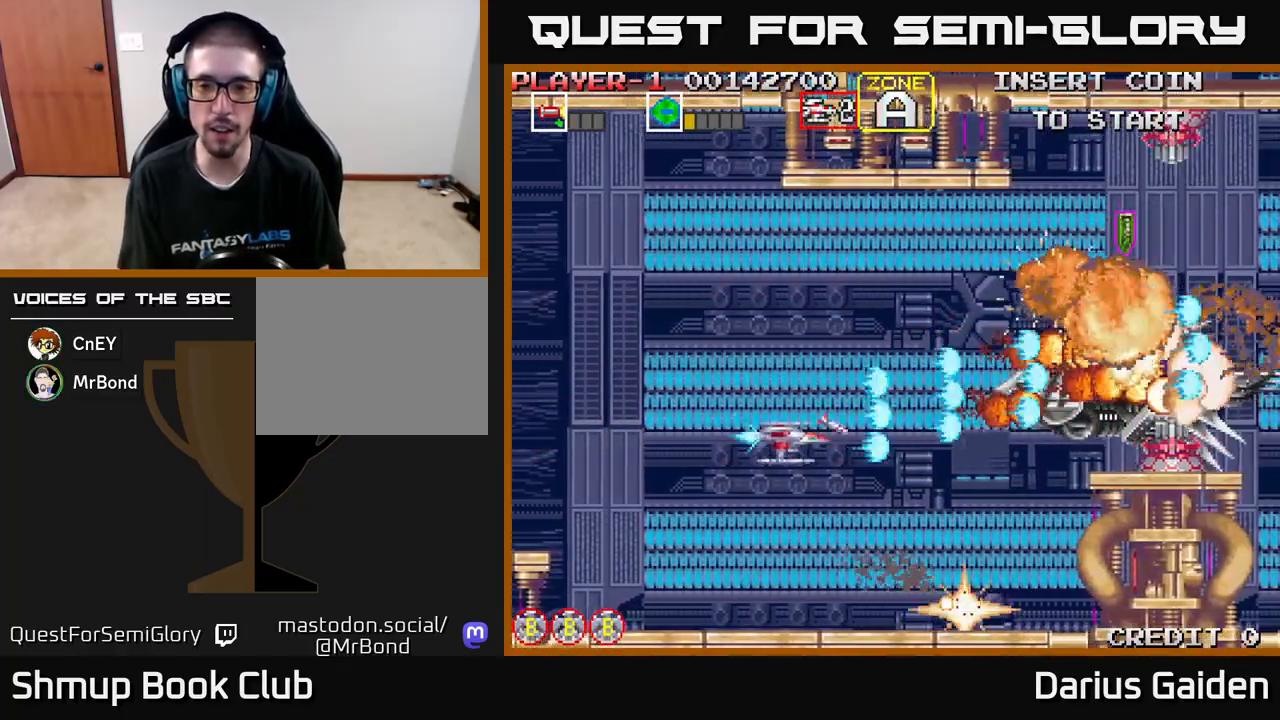
{"buttons": ["R2", "DPAD_UP"], "left_stick": "center", "events": [[333, "DPAD_DOWN", "up"], [383, "DPAD_UP", "down"], [400, "DPAD_LEFT", "down"], [433, "DPAD_LEFT", "up"]]}